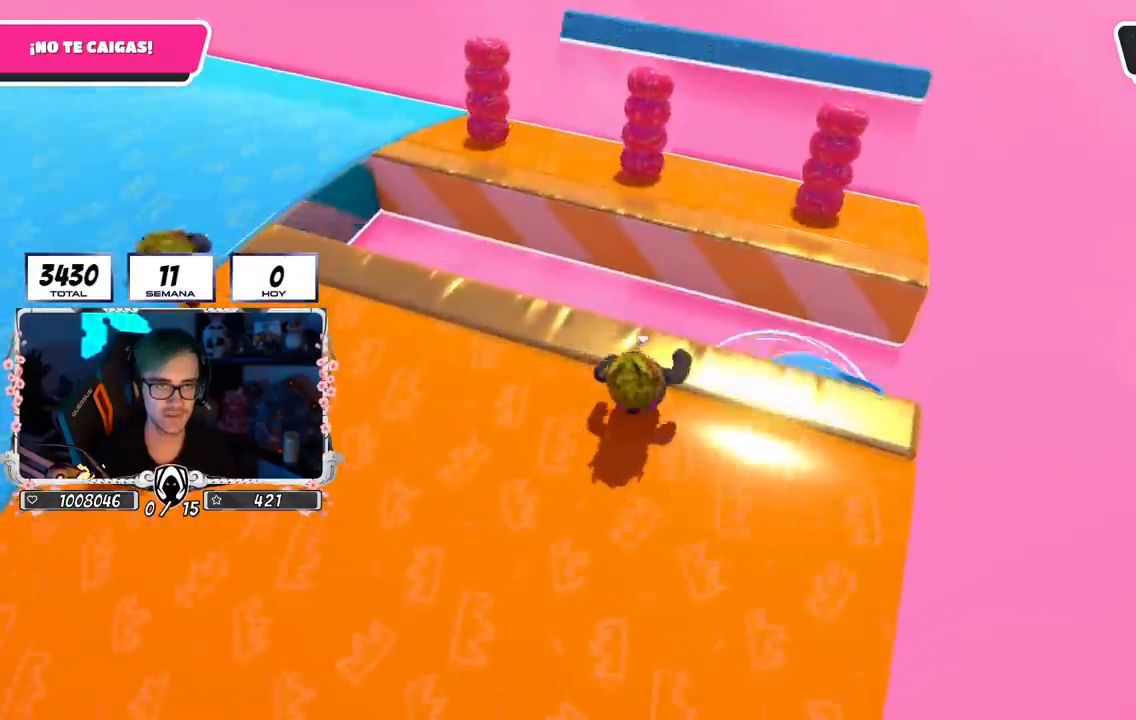
Gameplay with a controller (PlayStation layout); each line is a JSON object with the inputs held at the frame after it. "events" lists button and stick changes between this image and that frame as [ms after this image, input, new state], when the widget could be followed in between.
{"buttons": [], "left_stick": "up", "right_stick": "center", "events": [[50, "CROSS", "down"], [334, "CROSS", "up"]]}
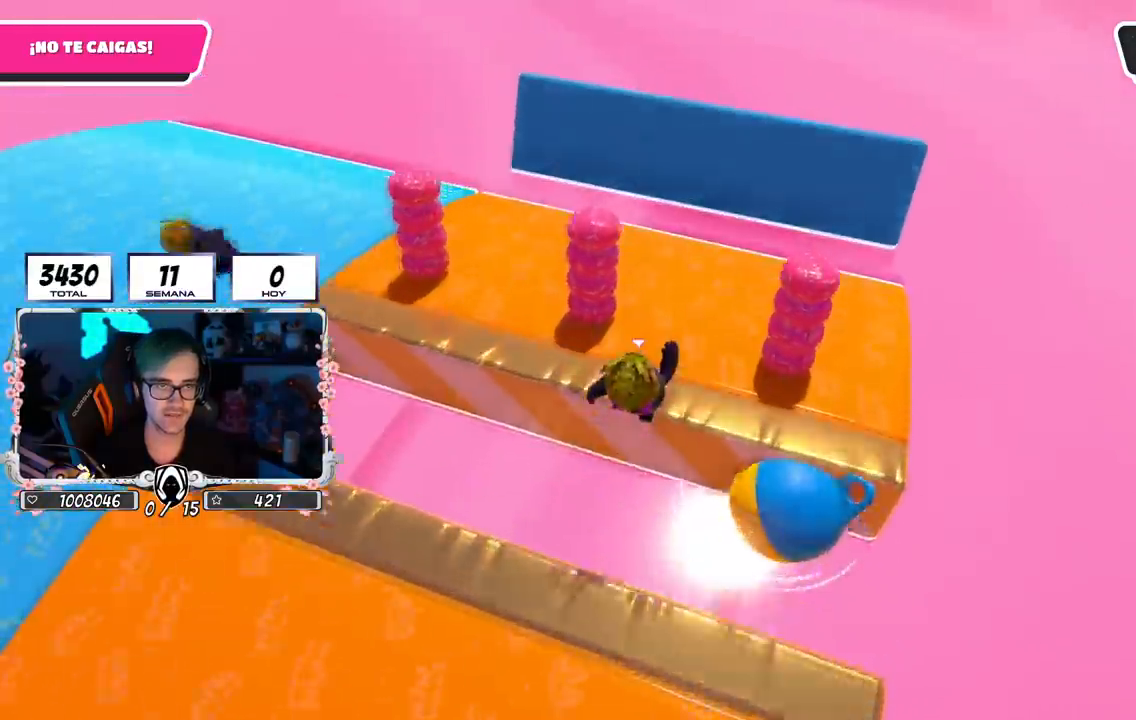
{"buttons": [], "left_stick": "up", "right_stick": "left", "events": [[34, "right_stick", "up-left"], [217, "right_stick", "left"]]}
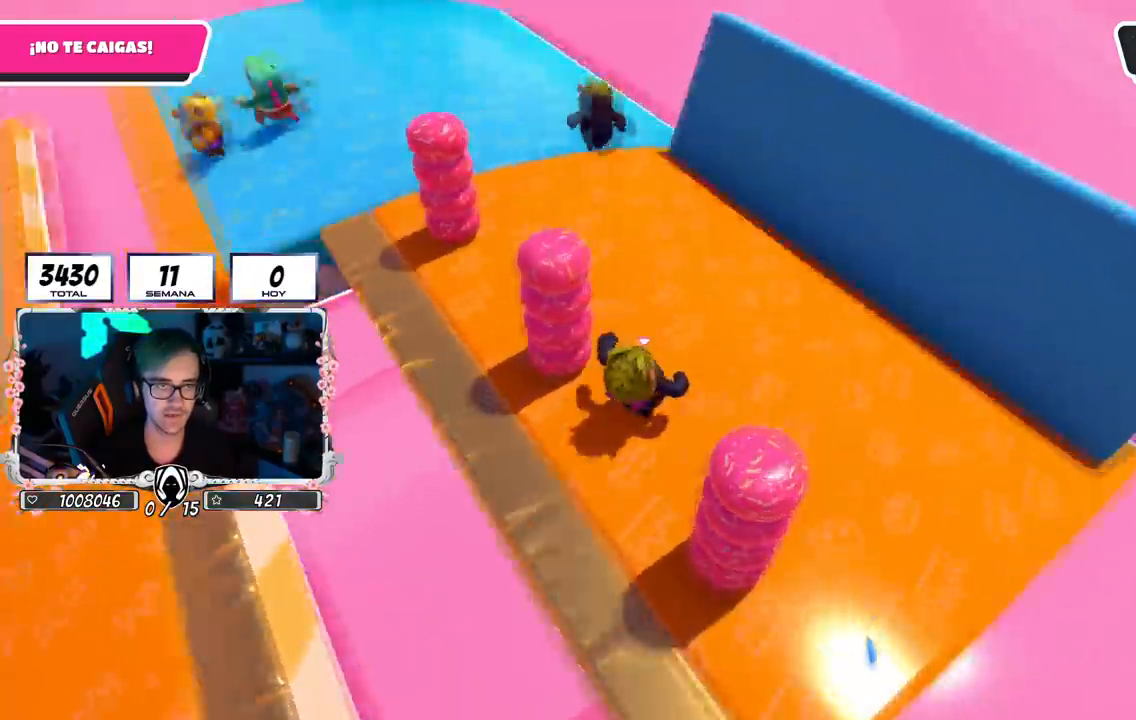
{"buttons": [], "left_stick": "up", "right_stick": "down-left", "events": [[100, "right_stick", "down-left"]]}
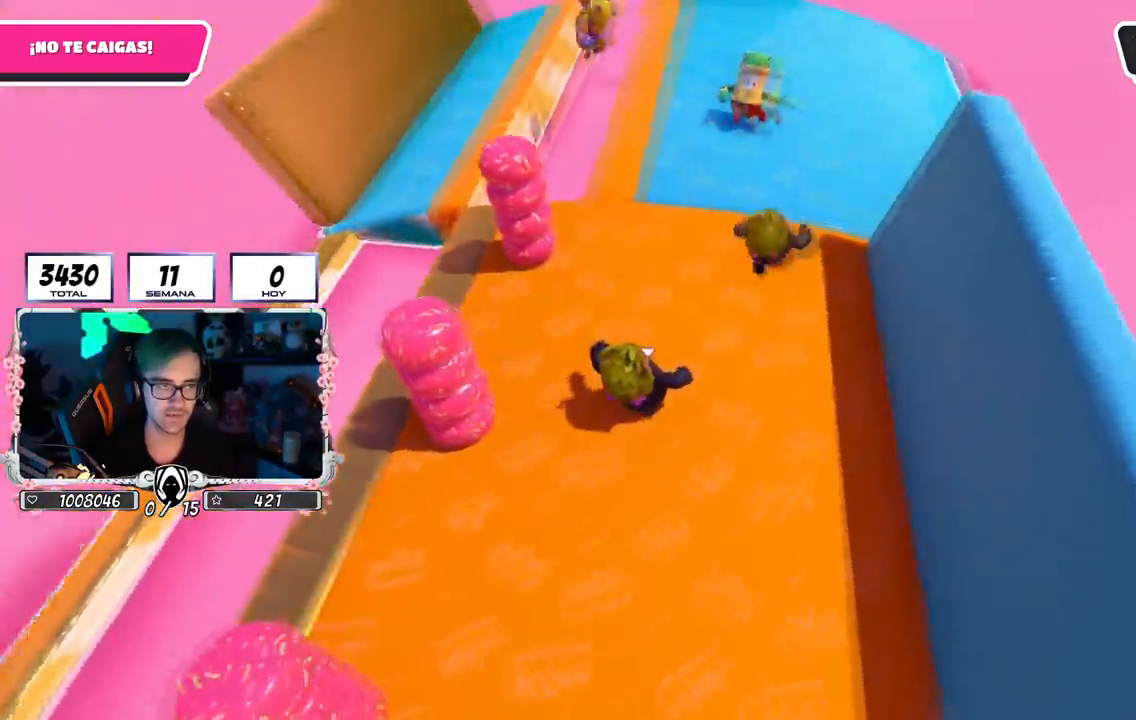
{"buttons": [], "left_stick": "up-right", "right_stick": "center", "events": [[151, "left_stick", "up-right"], [184, "right_stick", "center"]]}
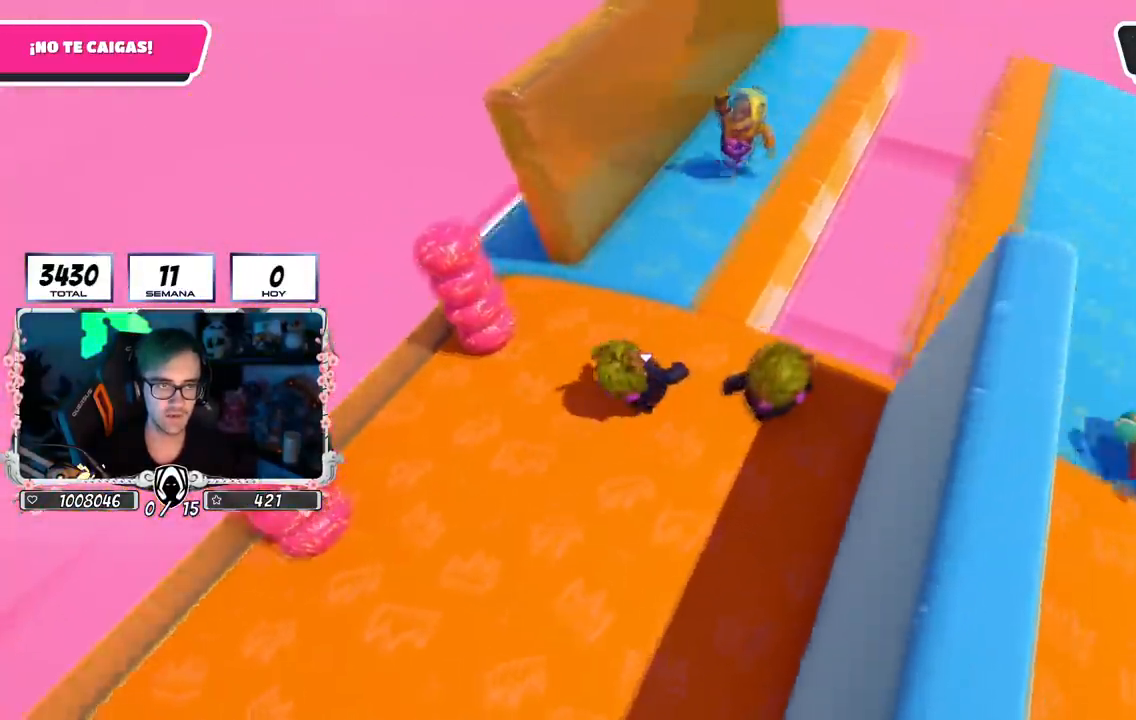
{"buttons": [], "left_stick": "up-right", "right_stick": "down-left", "events": [[400, "right_stick", "down-left"]]}
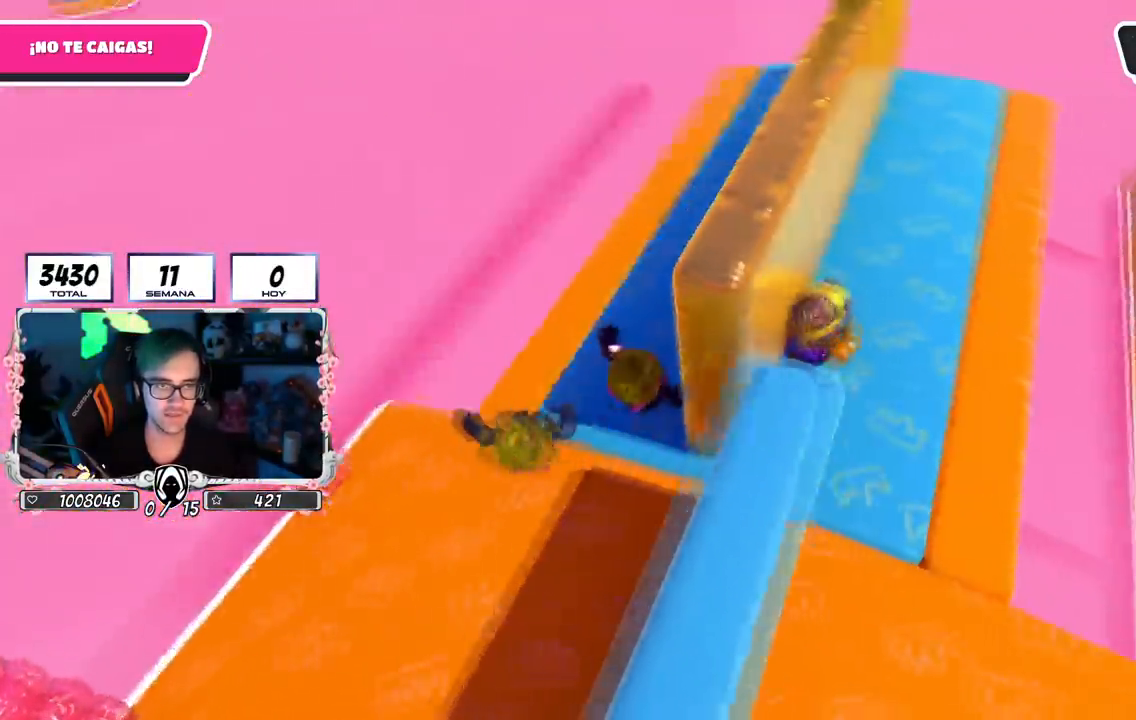
{"buttons": [], "left_stick": "up-left", "right_stick": "center", "events": [[34, "left_stick", "up"], [184, "left_stick", "up-left"], [234, "right_stick", "center"]]}
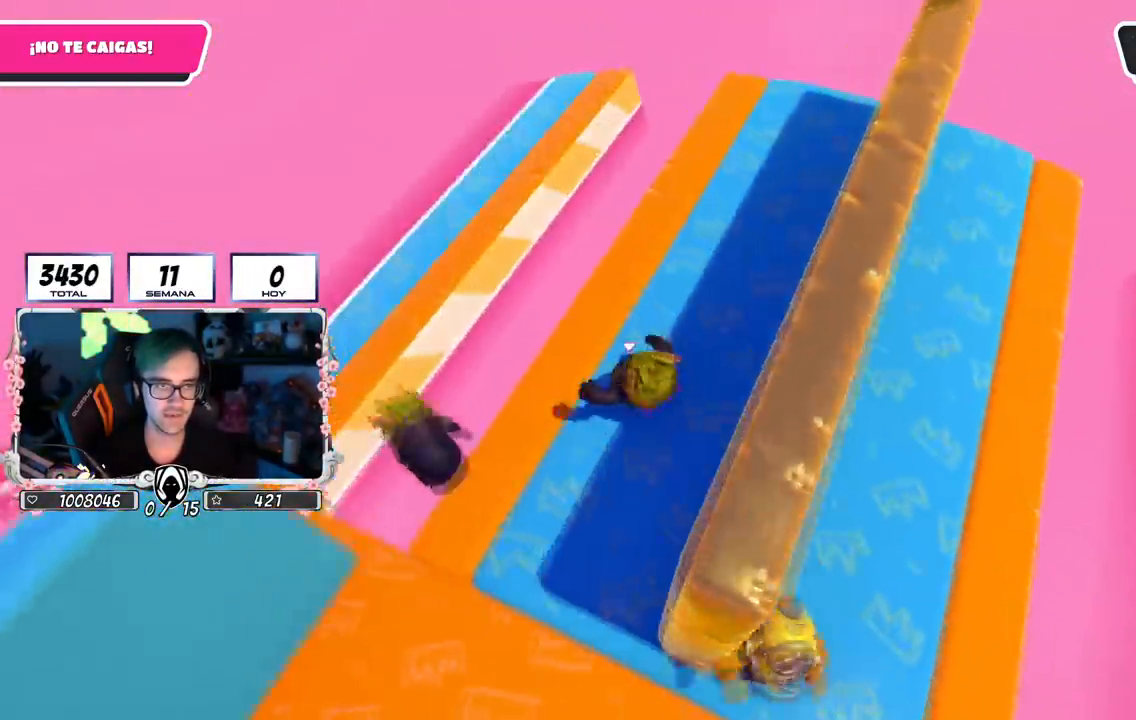
{"buttons": [], "left_stick": "up-left", "right_stick": "left", "events": [[183, "CROSS", "down"], [417, "CROSS", "up"], [467, "right_stick", "left"]]}
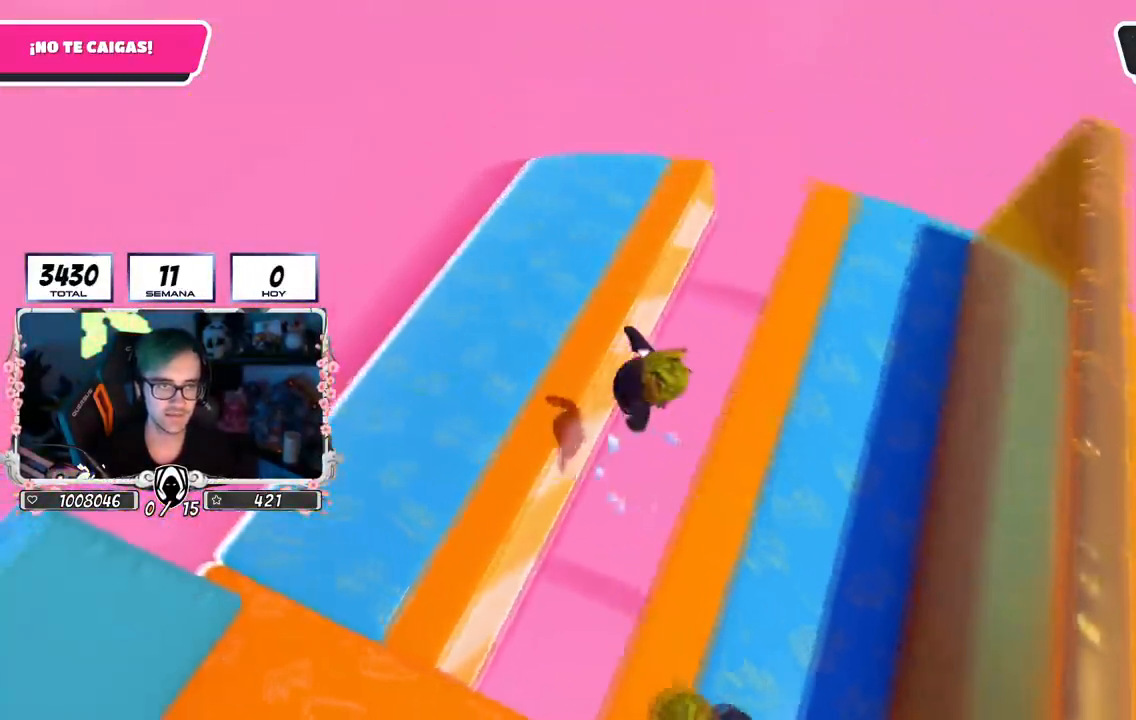
{"buttons": [], "left_stick": "up-right", "right_stick": "center", "events": [[317, "left_stick", "up-right"], [384, "right_stick", "center"]]}
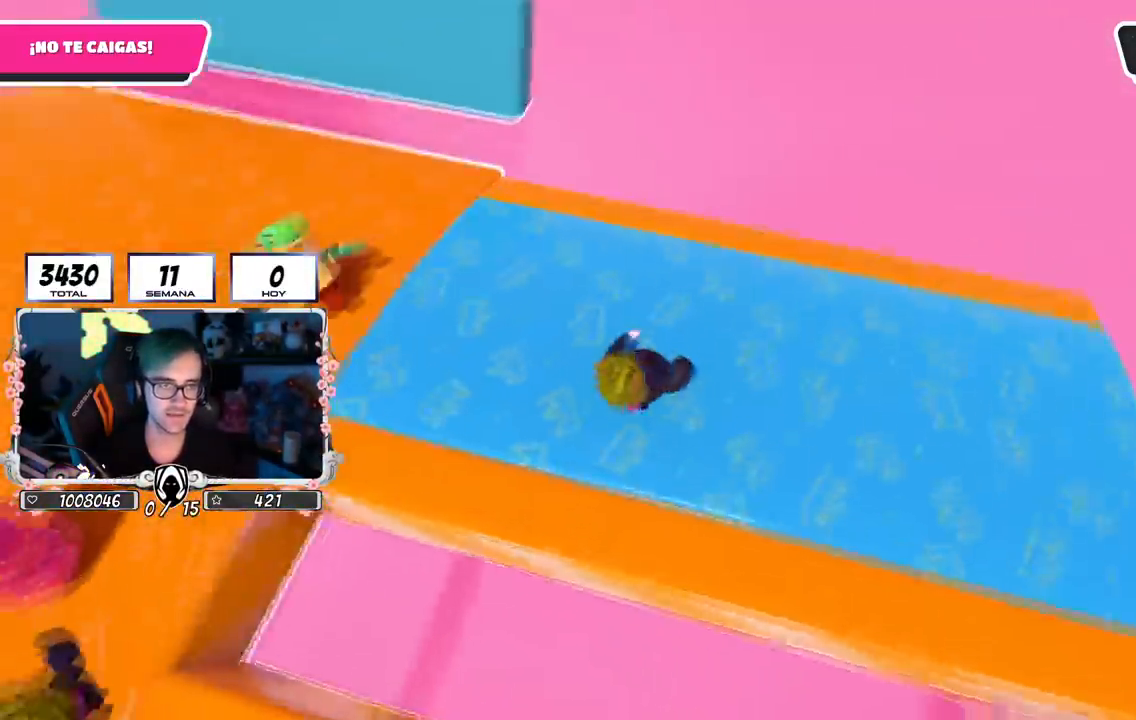
{"buttons": [], "left_stick": "up-right", "right_stick": "center", "events": [[83, "right_stick", "left"], [183, "right_stick", "center"]]}
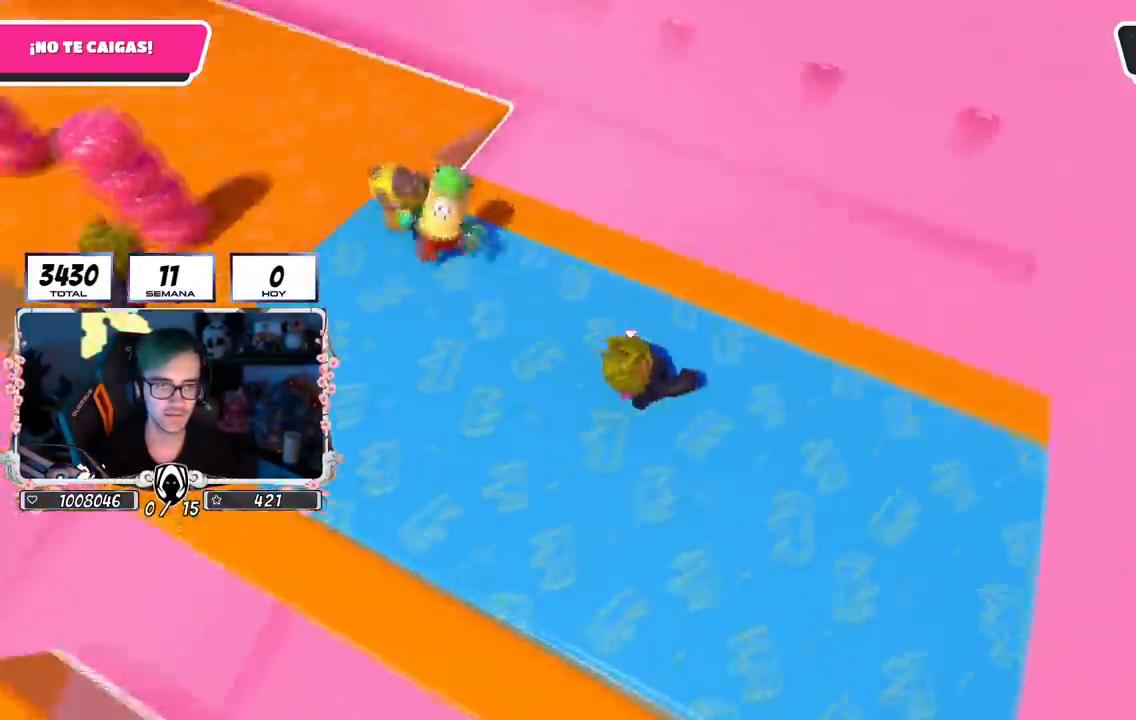
{"buttons": ["CROSS"], "left_stick": "up-right", "right_stick": "center", "events": [[418, "CROSS", "down"]]}
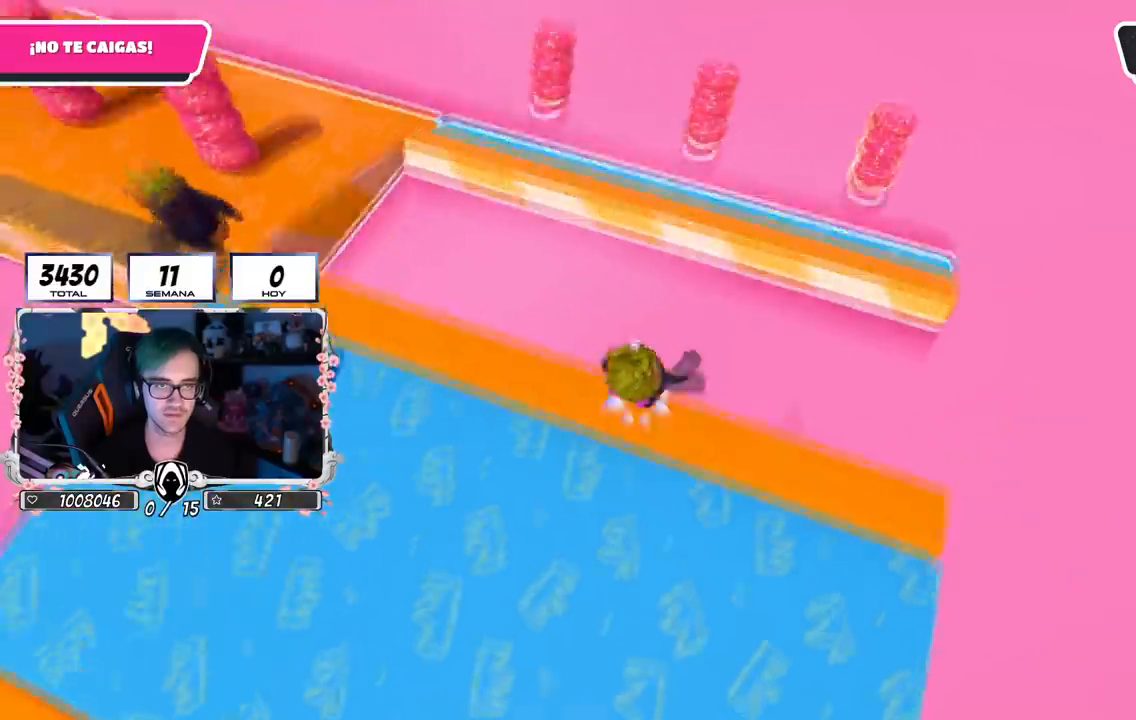
{"buttons": [], "left_stick": "up", "right_stick": "up-left", "events": [[100, "left_stick", "up"], [267, "CROSS", "up"], [450, "right_stick", "up-left"]]}
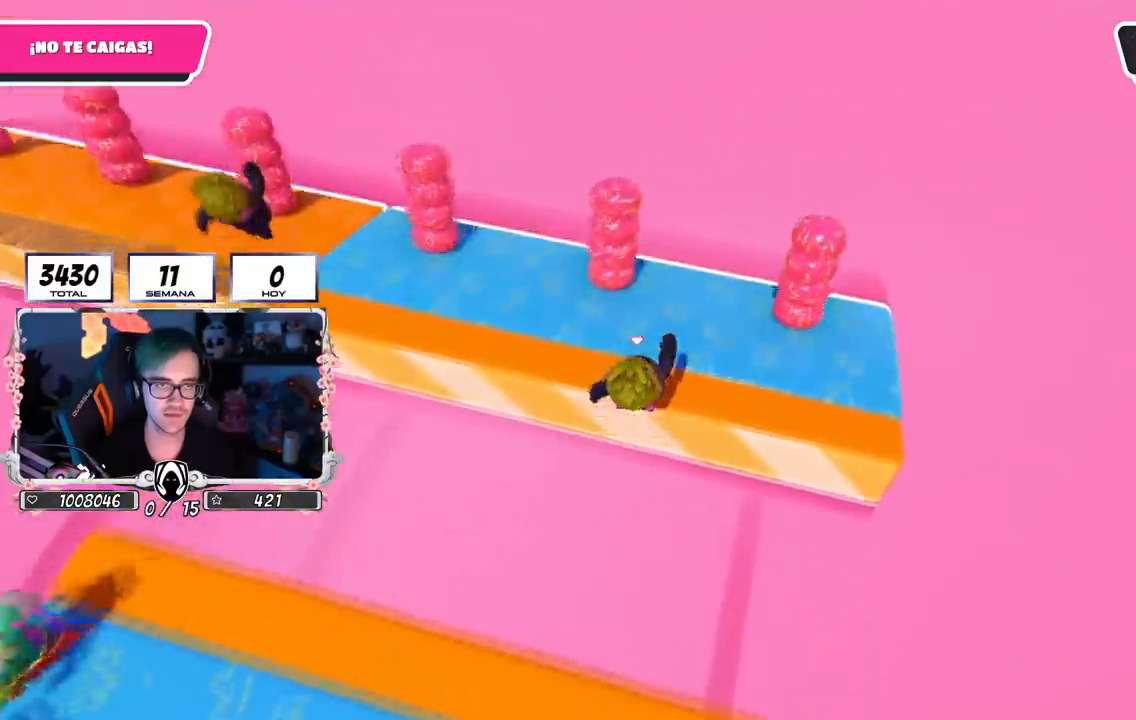
{"buttons": [], "left_stick": "up", "right_stick": "up-left", "events": []}
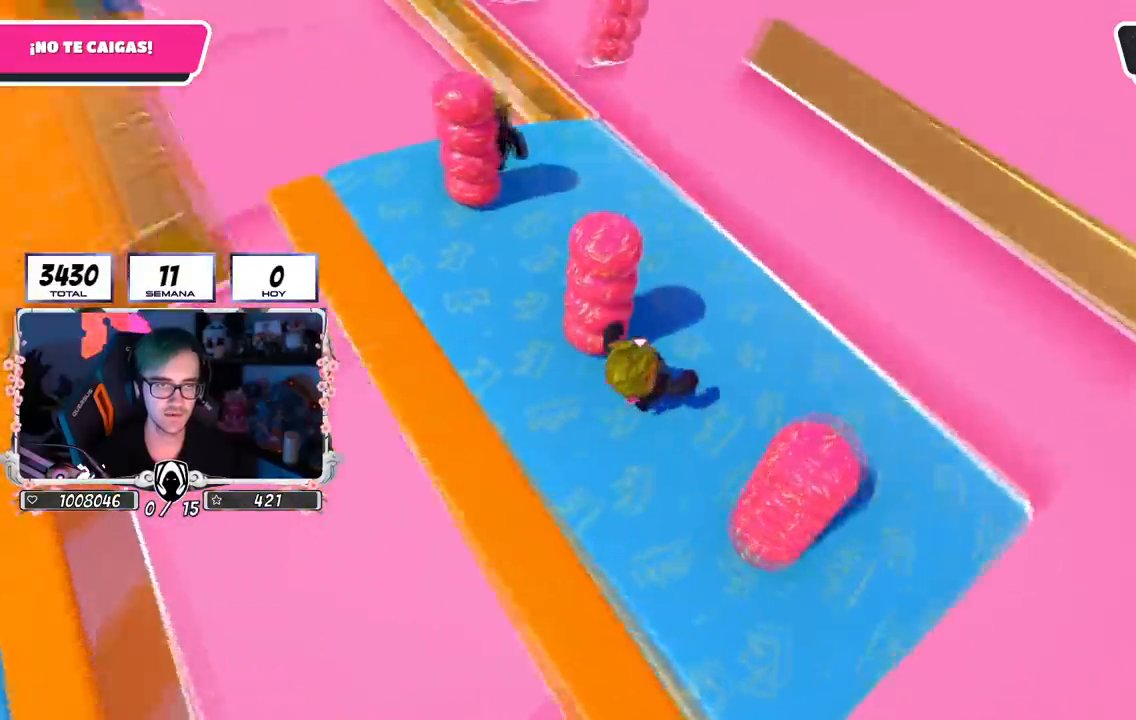
{"buttons": [], "left_stick": "up", "right_stick": "left", "events": [[100, "right_stick", "left"]]}
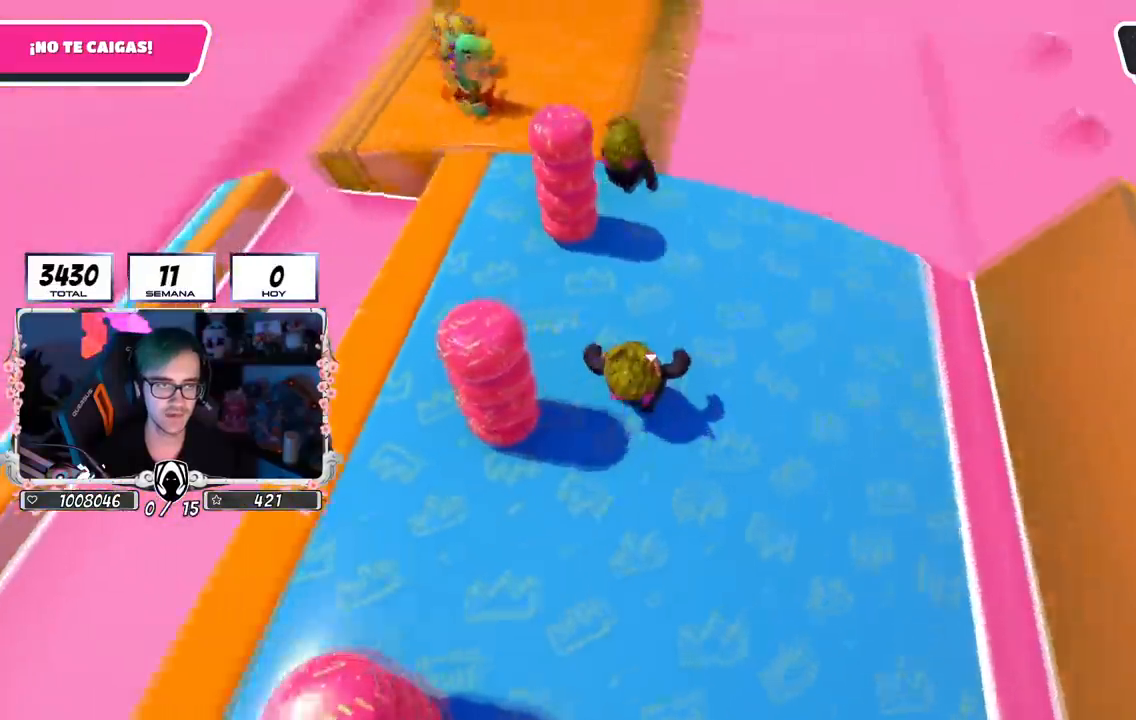
{"buttons": [], "left_stick": "up-right", "right_stick": "center", "events": [[101, "right_stick", "center"], [217, "left_stick", "right"], [317, "left_stick", "up-right"]]}
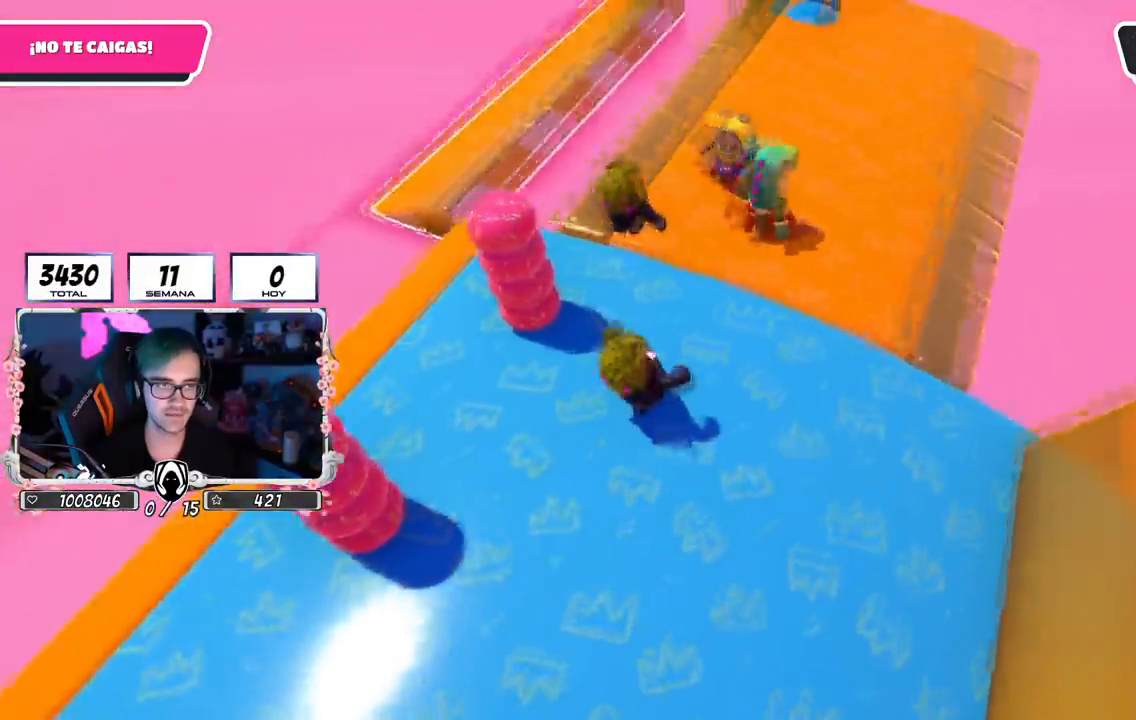
{"buttons": [], "left_stick": "up-right", "right_stick": "center", "events": [[167, "left_stick", "up"], [350, "left_stick", "up-right"]]}
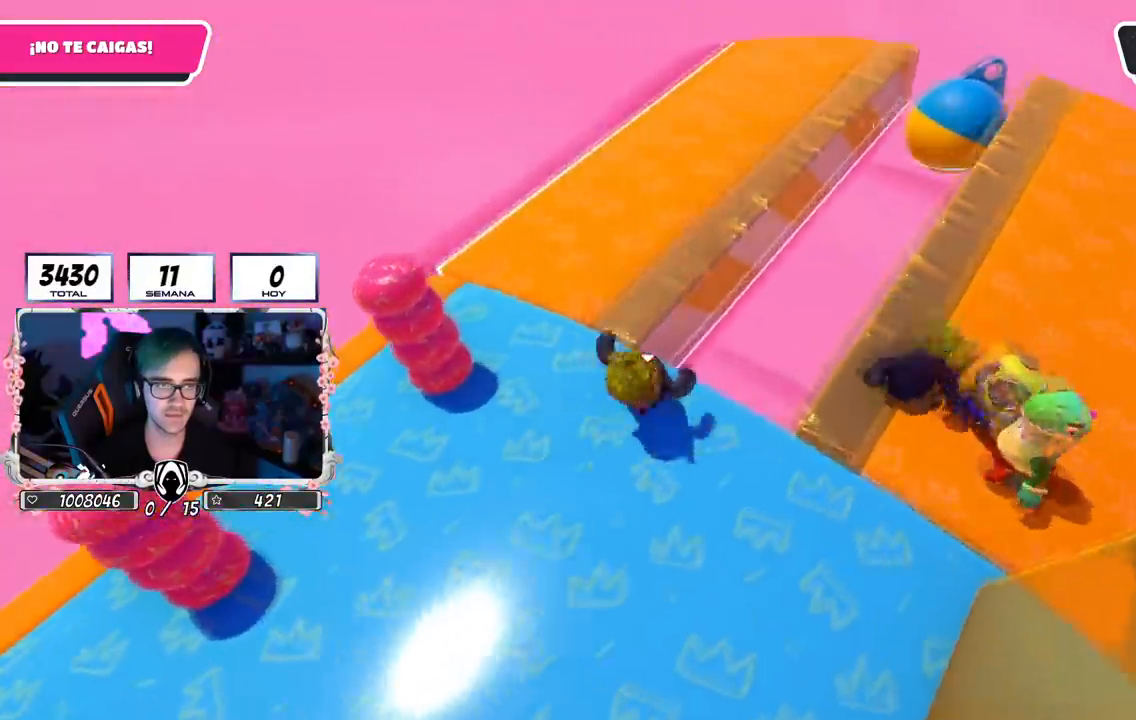
{"buttons": [], "left_stick": "down-left", "right_stick": "down-right", "events": [[34, "right_stick", "down-right"], [51, "left_stick", "up"], [401, "left_stick", "down-left"]]}
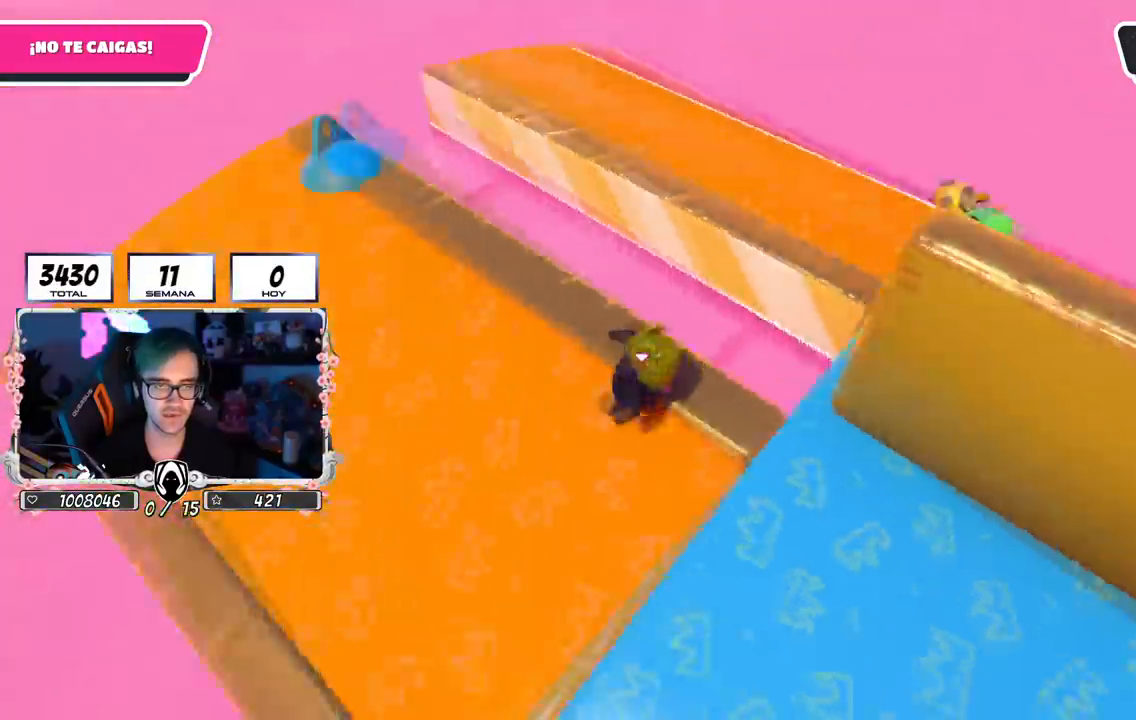
{"buttons": [], "left_stick": "right", "right_stick": "center", "events": [[100, "right_stick", "center"], [150, "left_stick", "down-right"], [250, "left_stick", "right"]]}
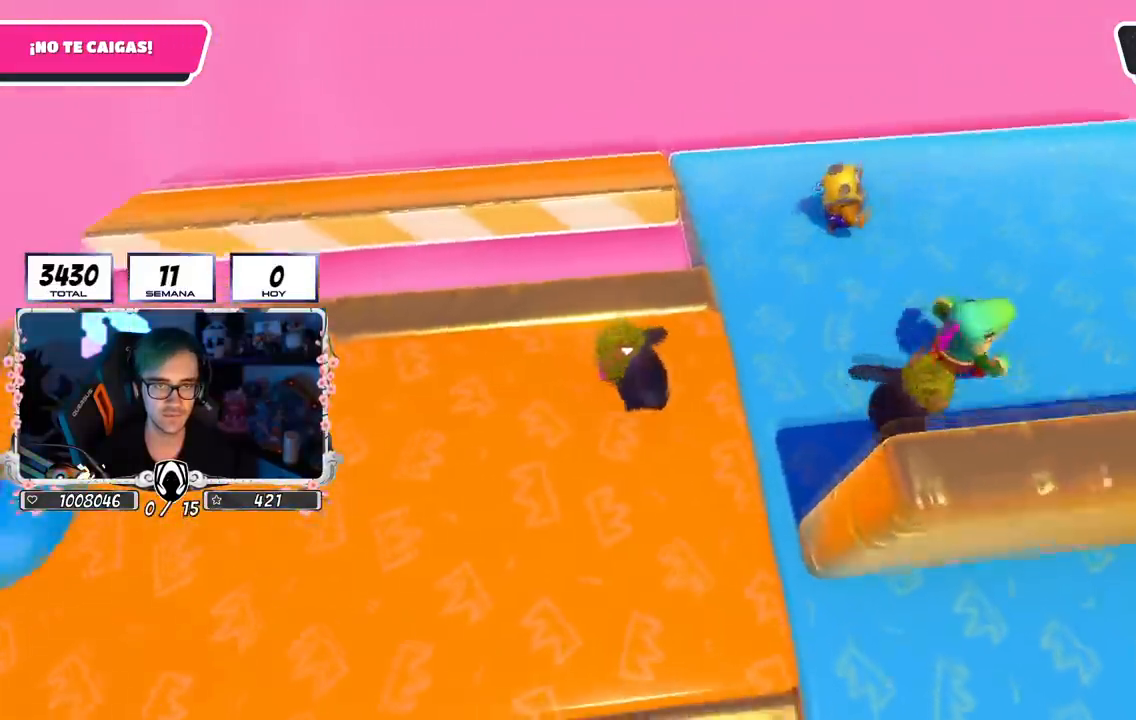
{"buttons": [], "left_stick": "up", "right_stick": "center", "events": [[50, "left_stick", "up-right"], [384, "left_stick", "up"]]}
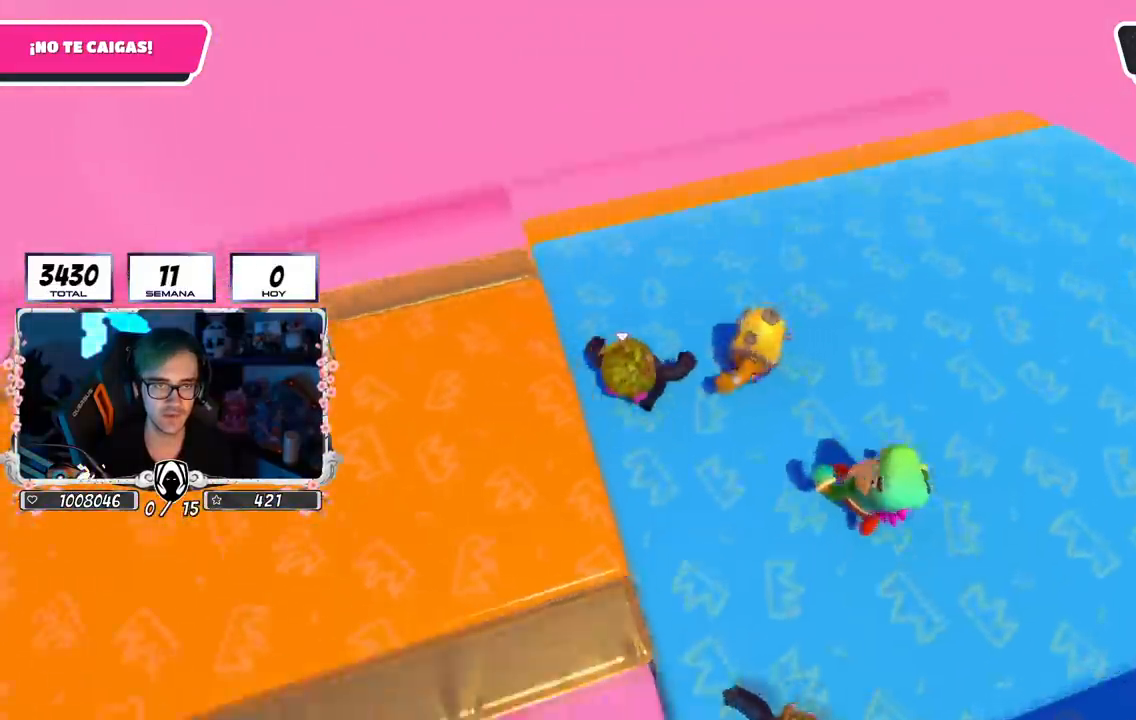
{"buttons": [], "left_stick": "up", "right_stick": "left", "events": [[350, "right_stick", "left"]]}
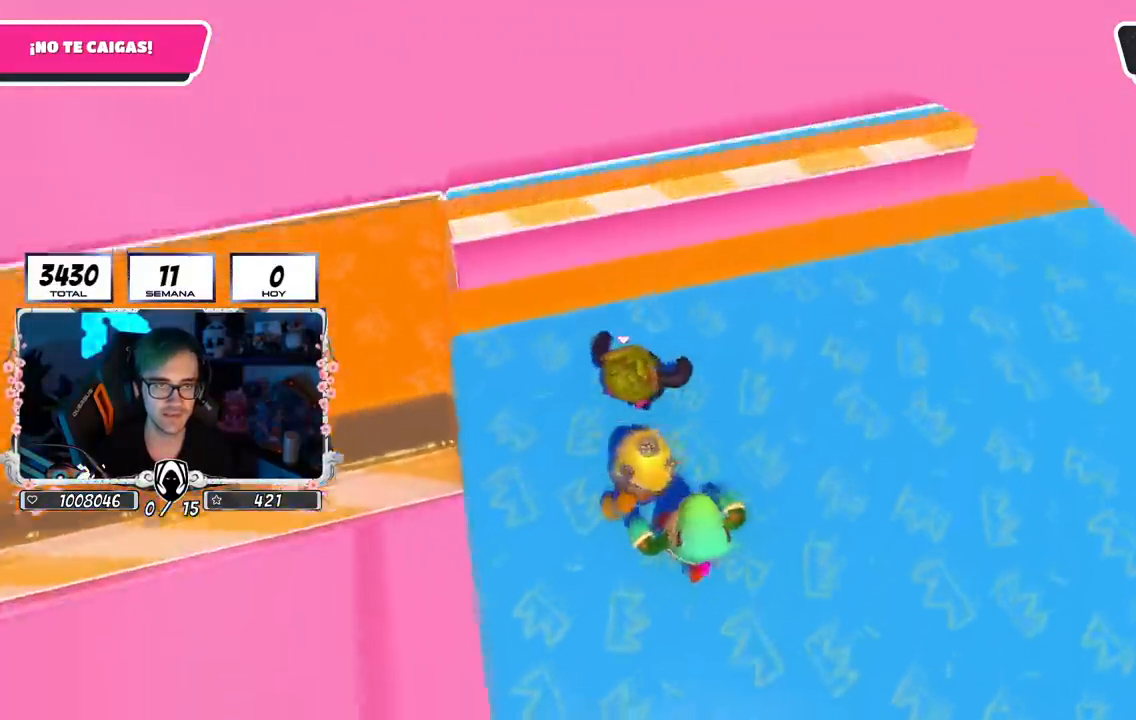
{"buttons": ["CROSS"], "left_stick": "up", "right_stick": "center", "events": [[34, "right_stick", "center"], [301, "CROSS", "down"]]}
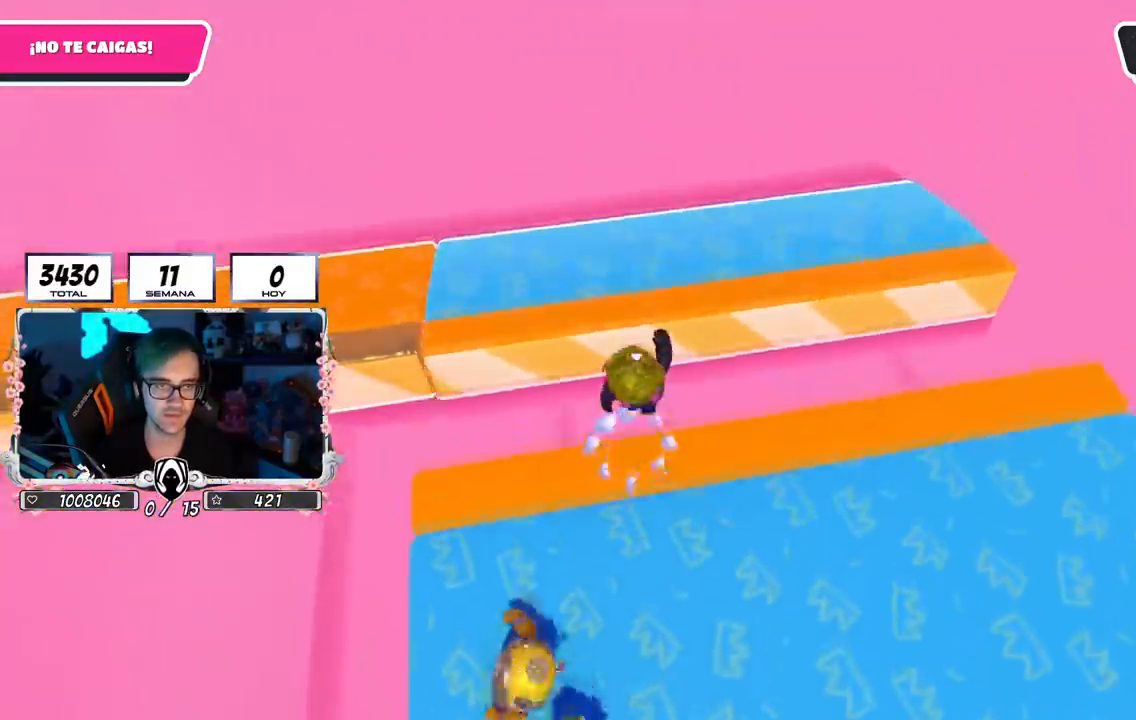
{"buttons": [], "left_stick": "right", "right_stick": "up-left"}
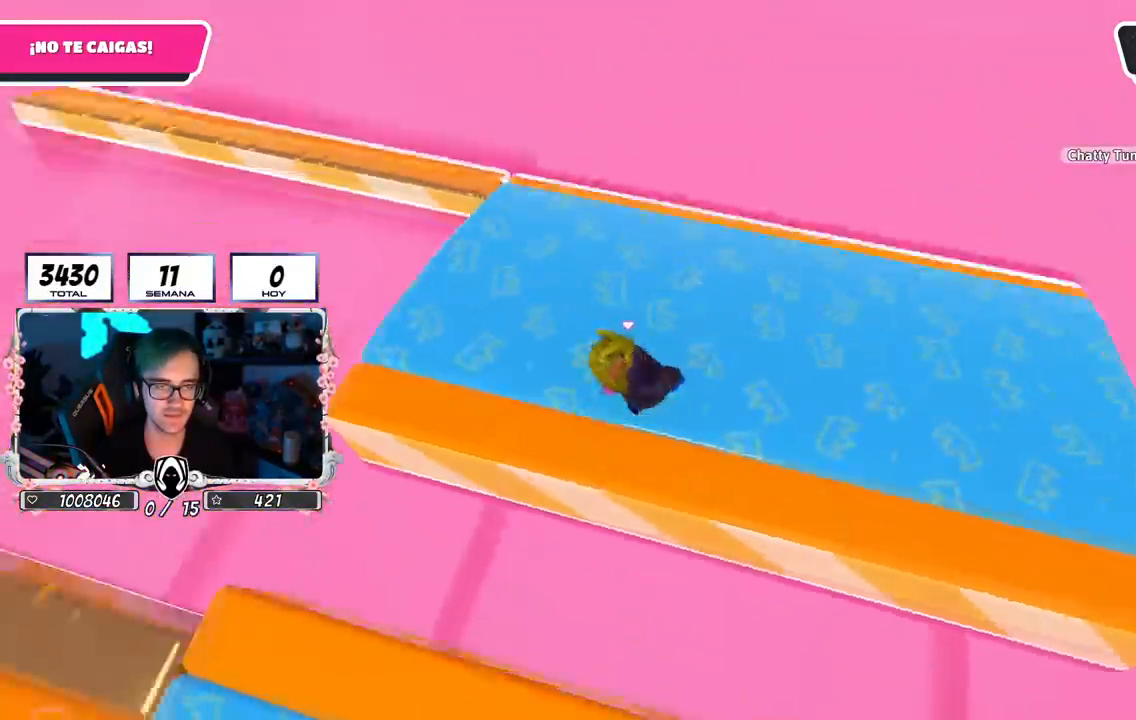
{"buttons": [], "left_stick": "up-right", "right_stick": "center", "events": [[167, "left_stick", "up-right"], [201, "right_stick", "center"], [317, "left_stick", "right"], [334, "right_stick", "up-left"], [484, "right_stick", "center"], [501, "left_stick", "up-right"]]}
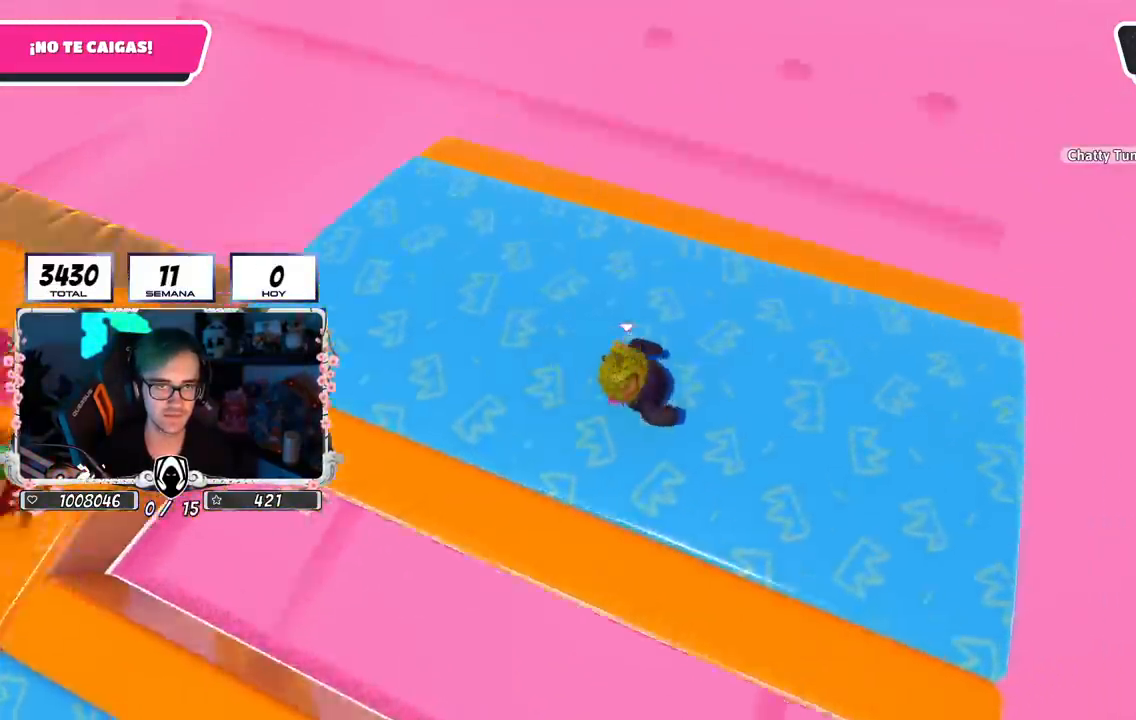
{"buttons": [], "left_stick": "up", "right_stick": "center", "events": [[100, "right_stick", "up-left"], [133, "left_stick", "up"], [234, "right_stick", "center"]]}
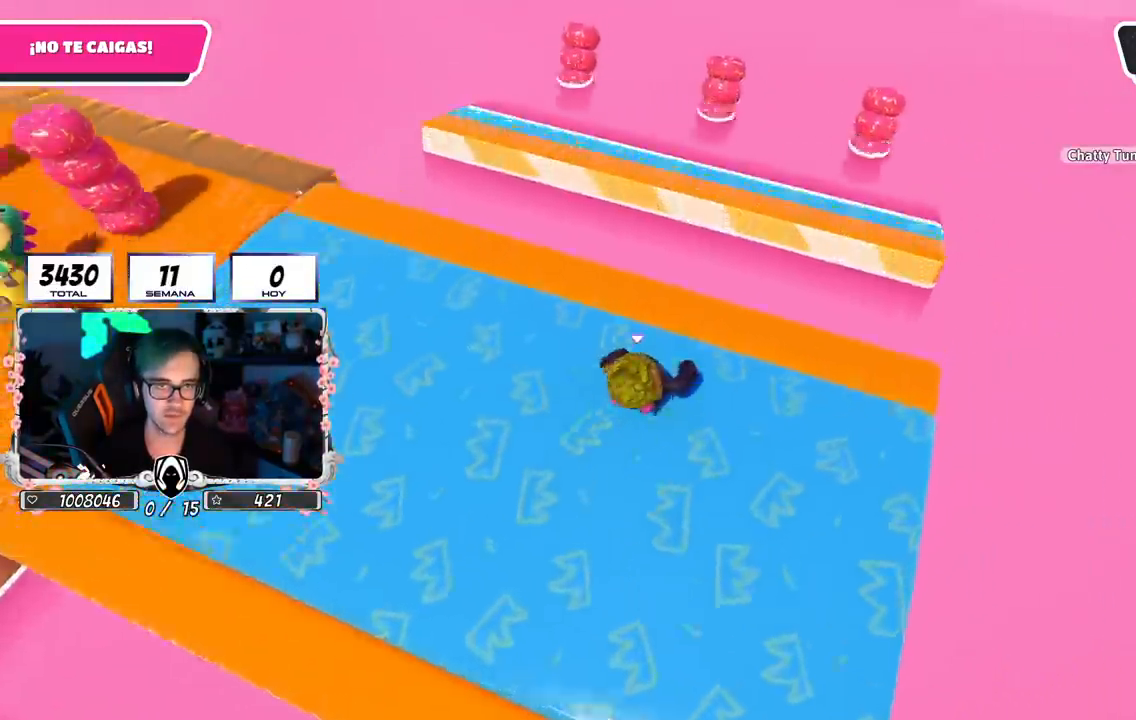
{"buttons": [], "left_stick": "up", "right_stick": "center", "events": [[201, "CROSS", "down"], [451, "CROSS", "up"]]}
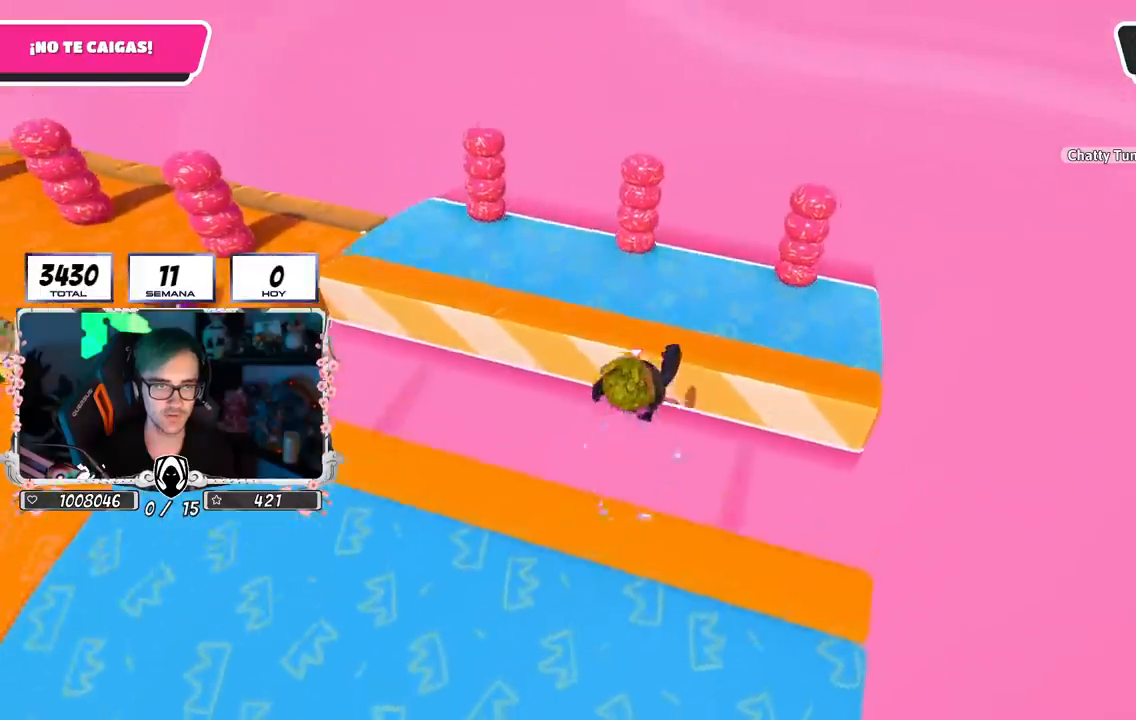
{"buttons": [], "left_stick": "up-right", "right_stick": "center", "events": [[133, "right_stick", "up-left"], [284, "right_stick", "center"], [417, "left_stick", "up-right"], [417, "right_stick", "left"], [500, "right_stick", "center"]]}
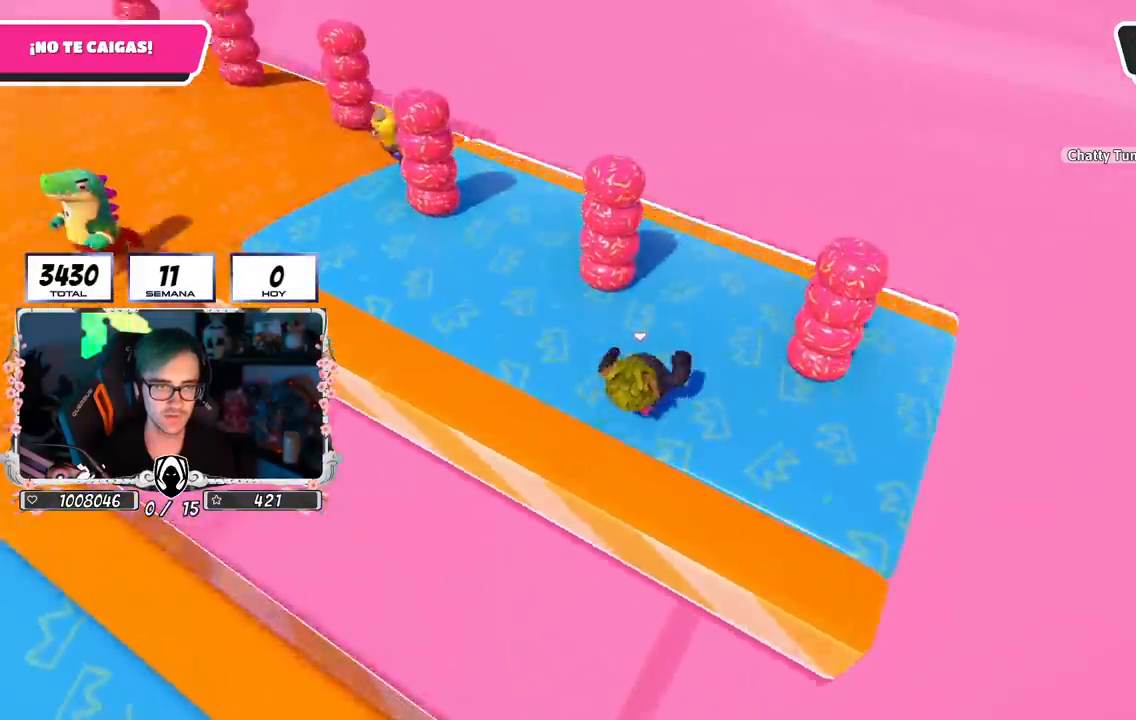
{"buttons": [], "left_stick": "up-right", "right_stick": "center", "events": []}
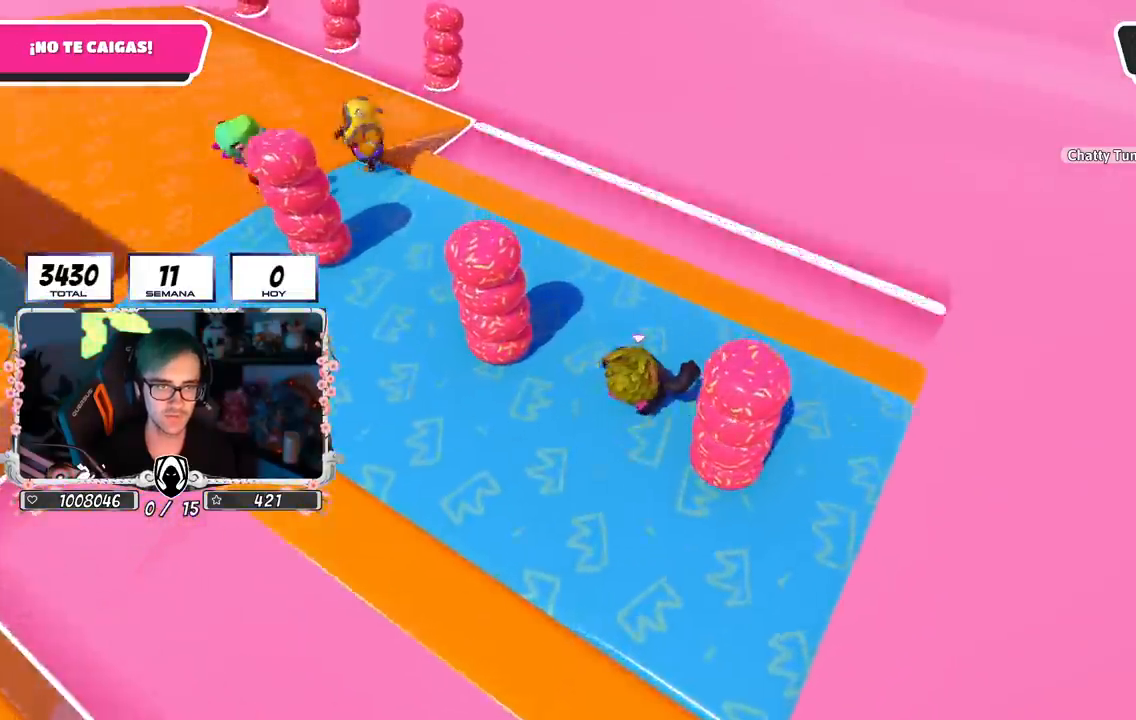
{"buttons": ["CROSS"], "left_stick": "up-right", "right_stick": "center", "events": [[334, "CROSS", "down"]]}
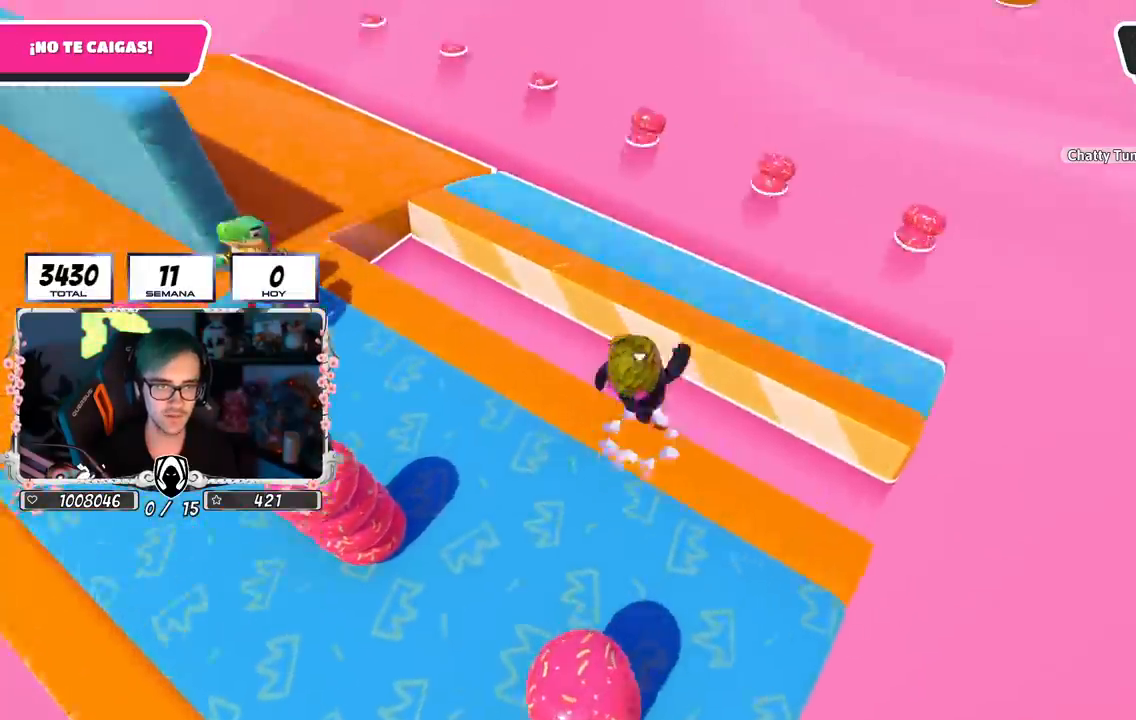
{"buttons": [], "left_stick": "up-right", "right_stick": "left", "events": [[133, "CROSS", "up"], [267, "left_stick", "right"], [383, "right_stick", "left"], [417, "left_stick", "up-right"]]}
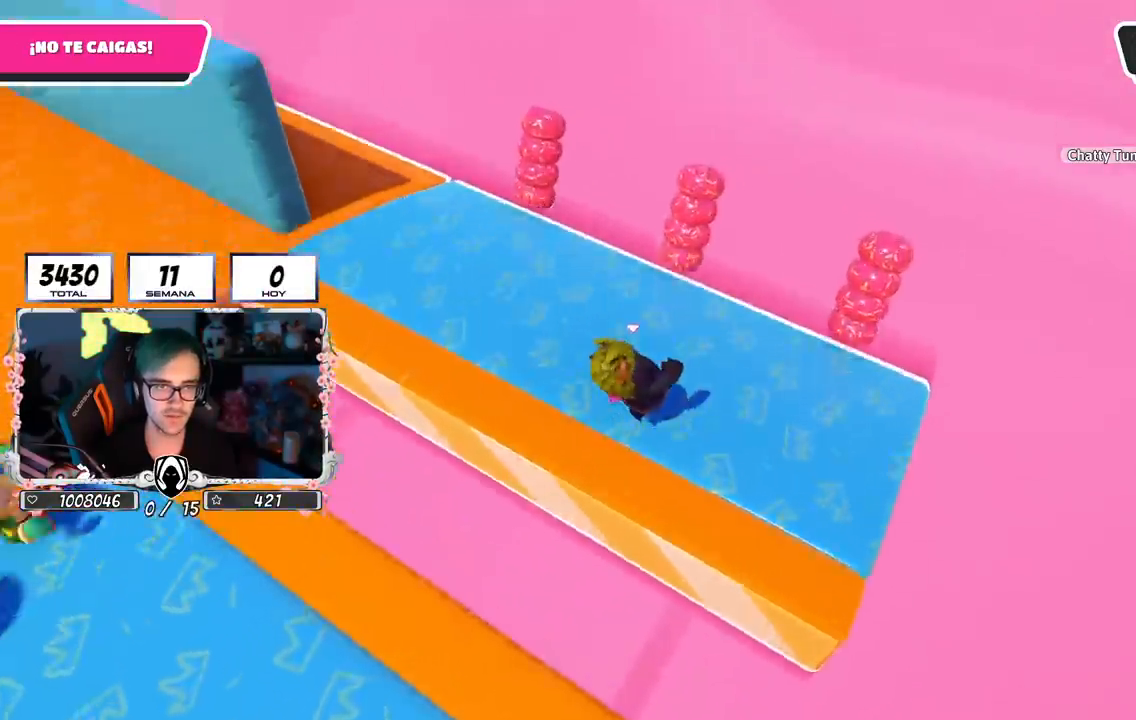
{"buttons": [], "left_stick": "up-right", "right_stick": "center", "events": [[17, "right_stick", "center"], [34, "left_stick", "up"], [267, "left_stick", "right"], [384, "left_stick", "up-right"]]}